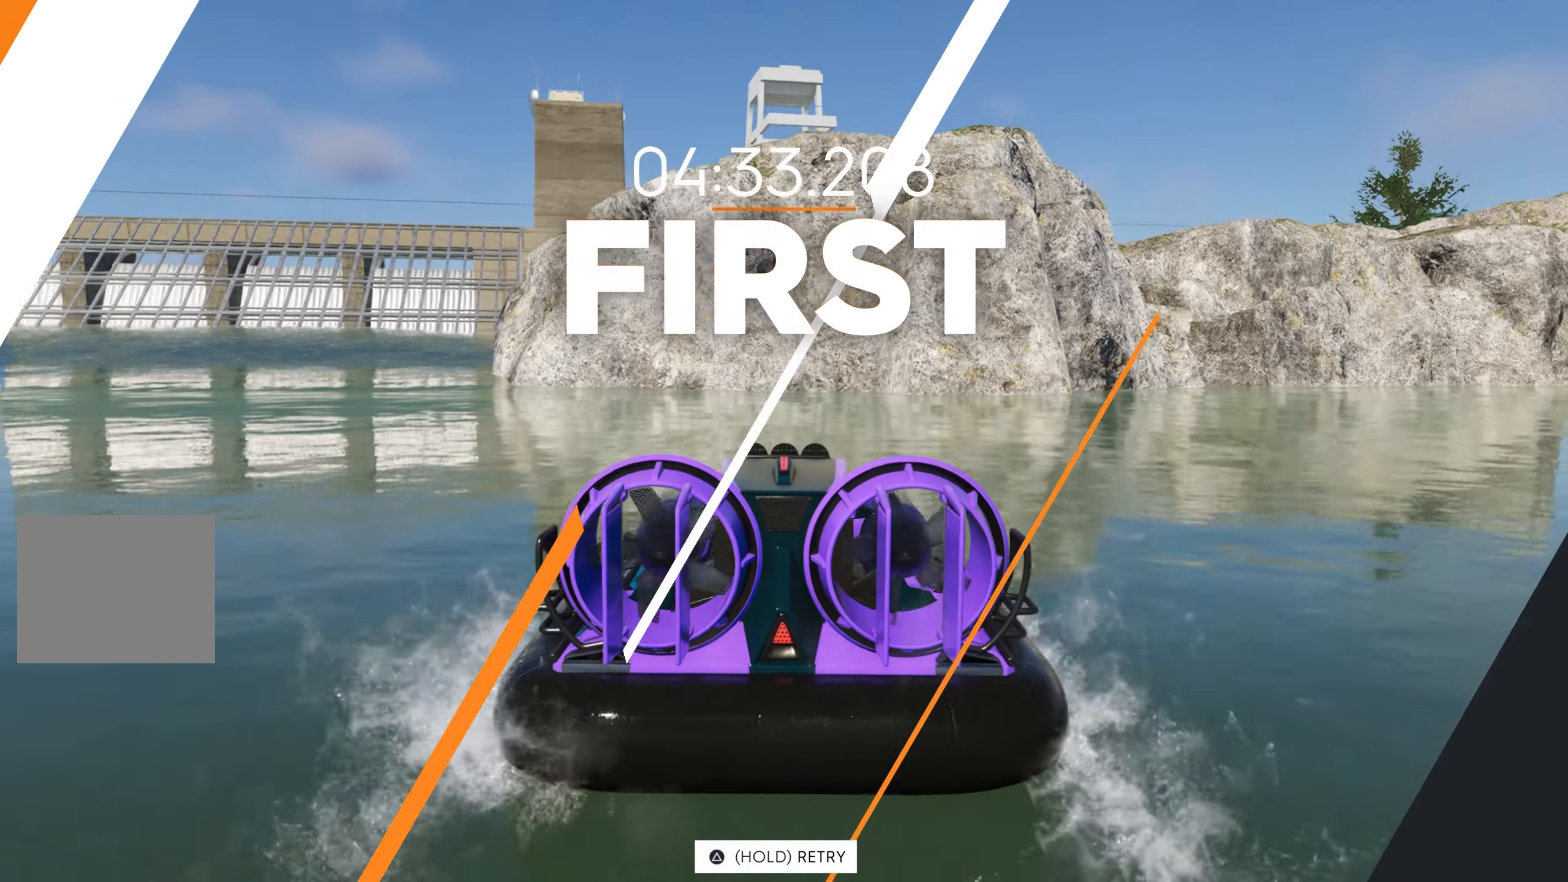
Gameplay with a controller (PlayStation layout); each line is a JSON object with the inputs held at the frame after it. "events" lists button and stick changes between this image and that frame as [ms after this image, input, new state], when the widget could be followed in between.
{"buttons": ["L2"], "left_stick": "center", "right_stick": "center", "events": [[234, "L2", "down"]]}
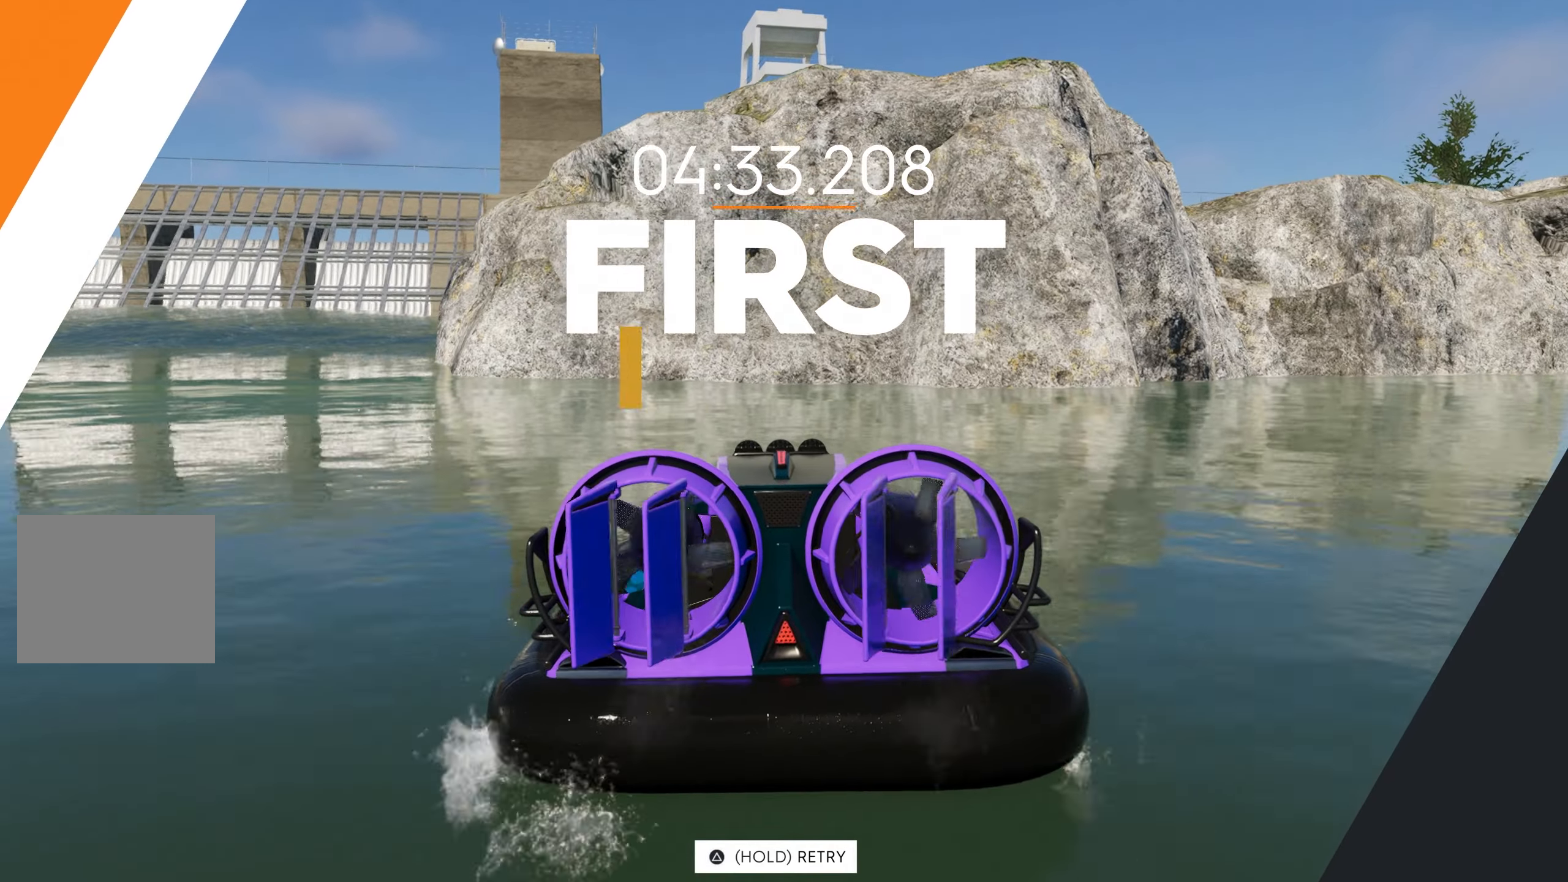
{"buttons": ["L2"], "left_stick": "left", "right_stick": "center", "events": [[17, "left_stick", "left"]]}
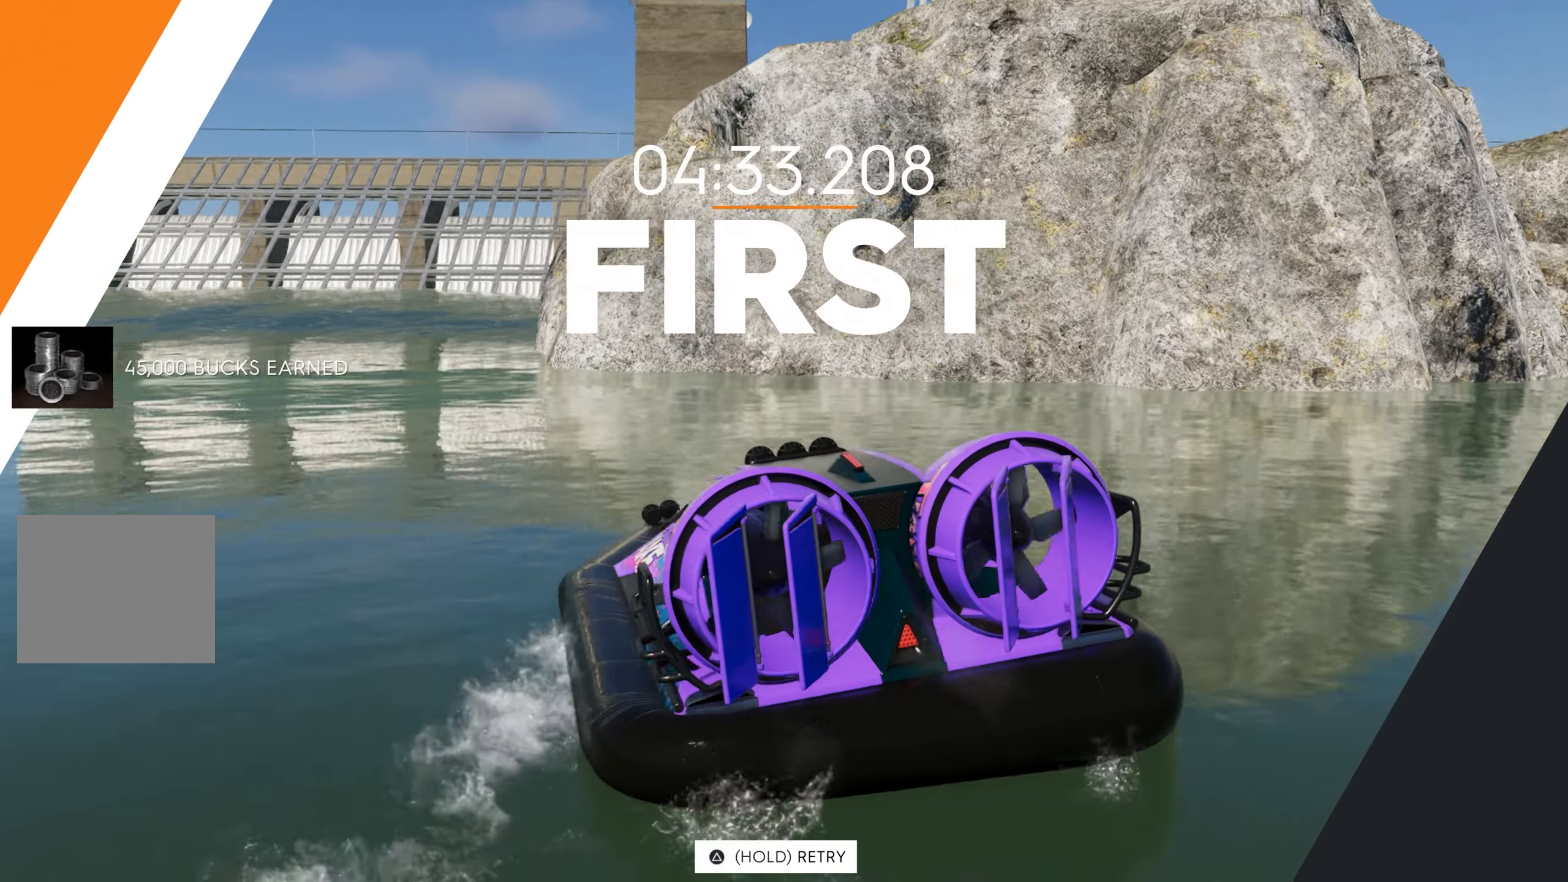
{"buttons": ["L2"], "left_stick": "left", "right_stick": "center", "events": []}
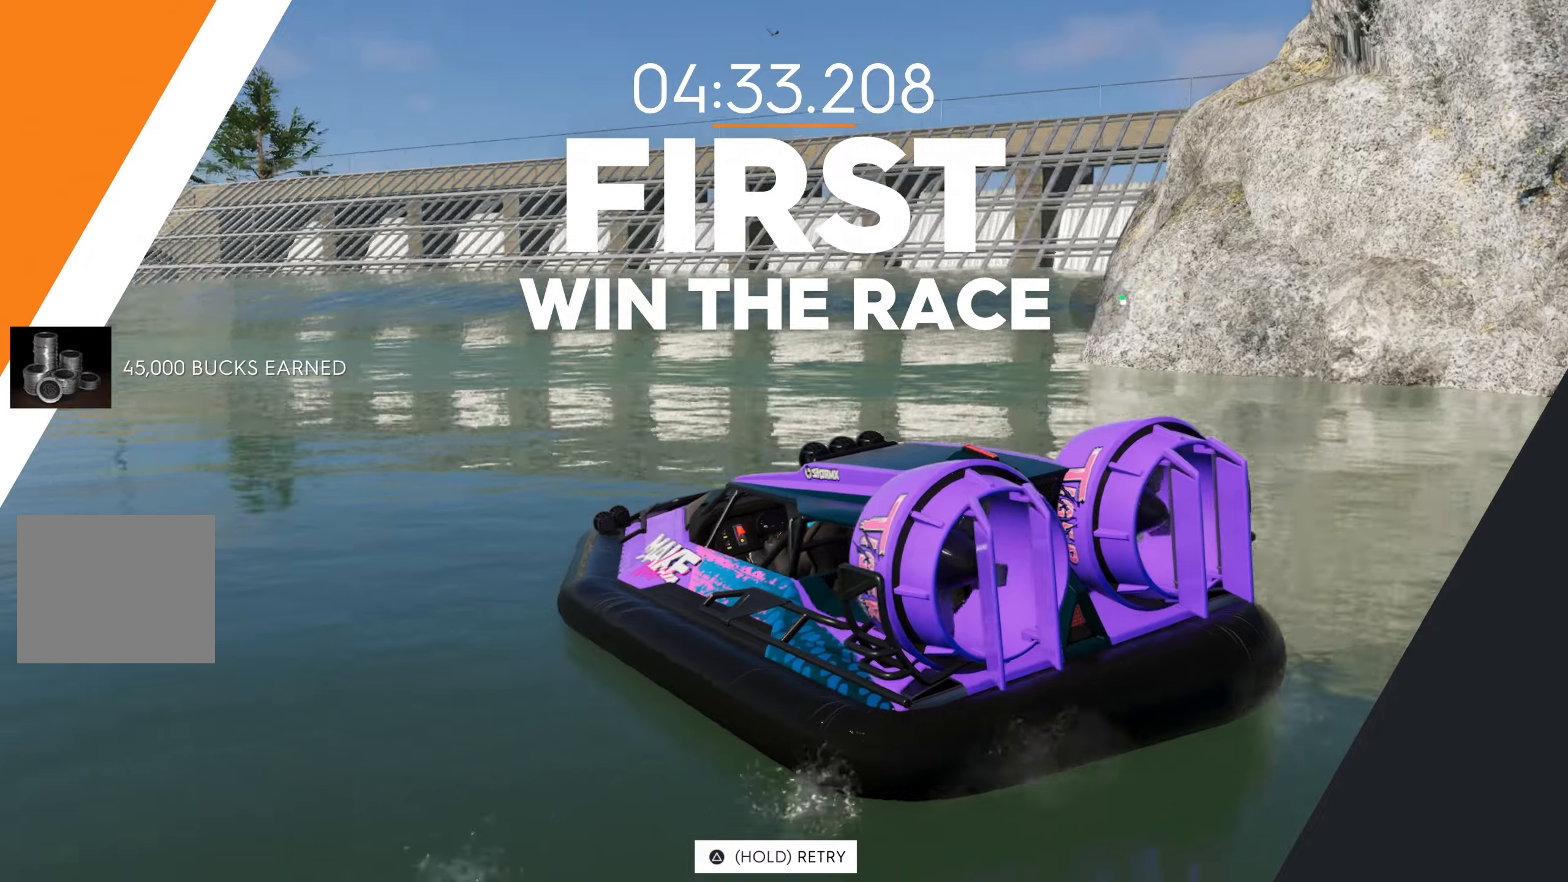
{"buttons": [], "left_stick": "center", "right_stick": "center", "events": [[366, "L2", "up"], [416, "left_stick", "center"]]}
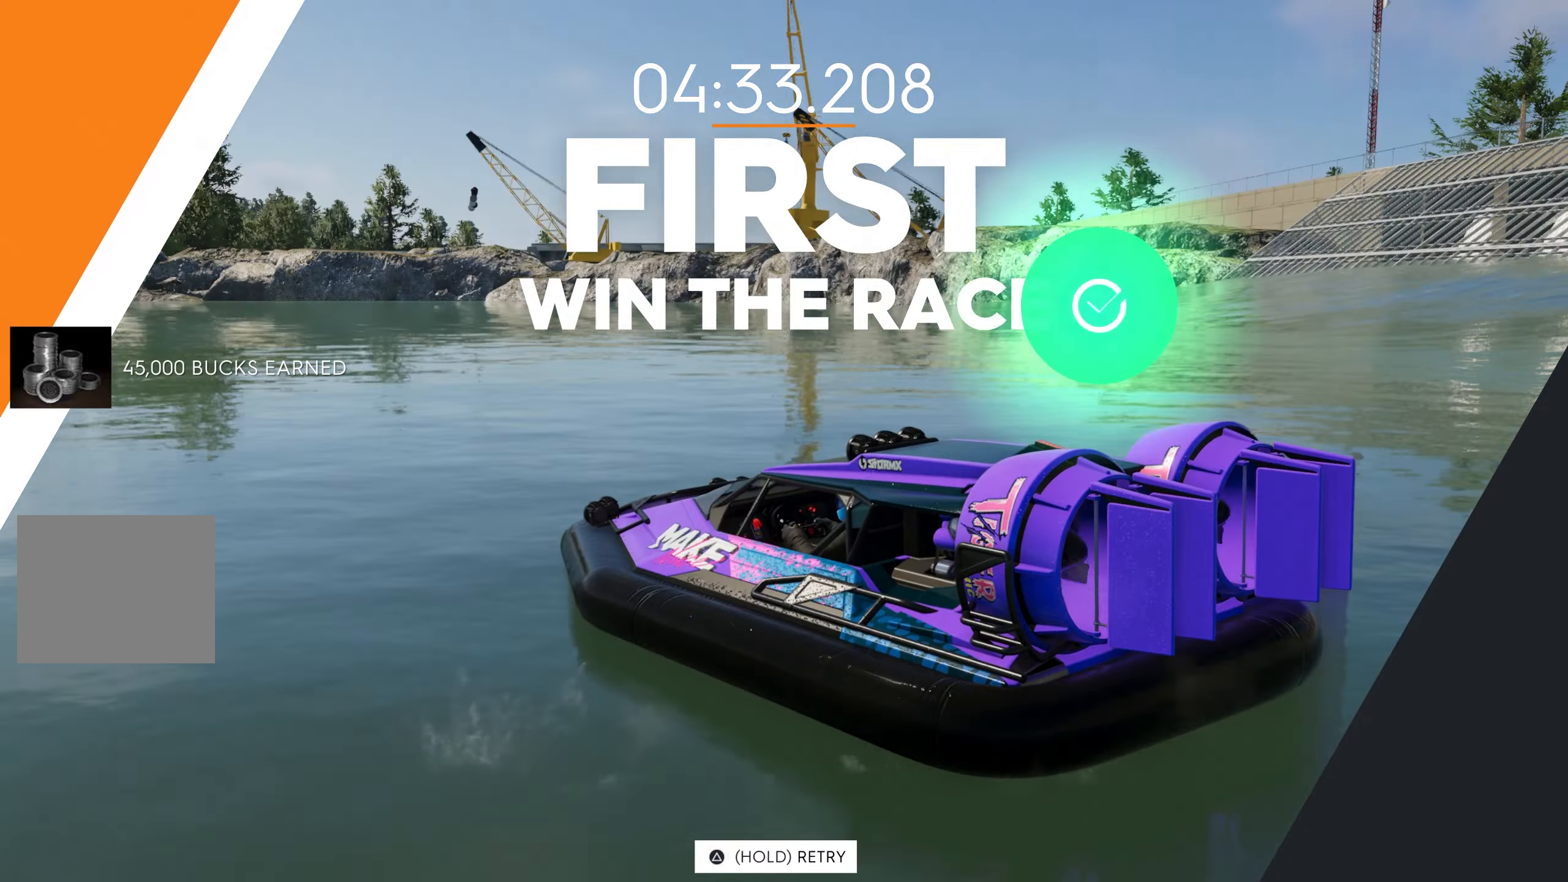
{"buttons": ["R2"], "left_stick": "center", "right_stick": "center", "events": [[366, "R2", "down"]]}
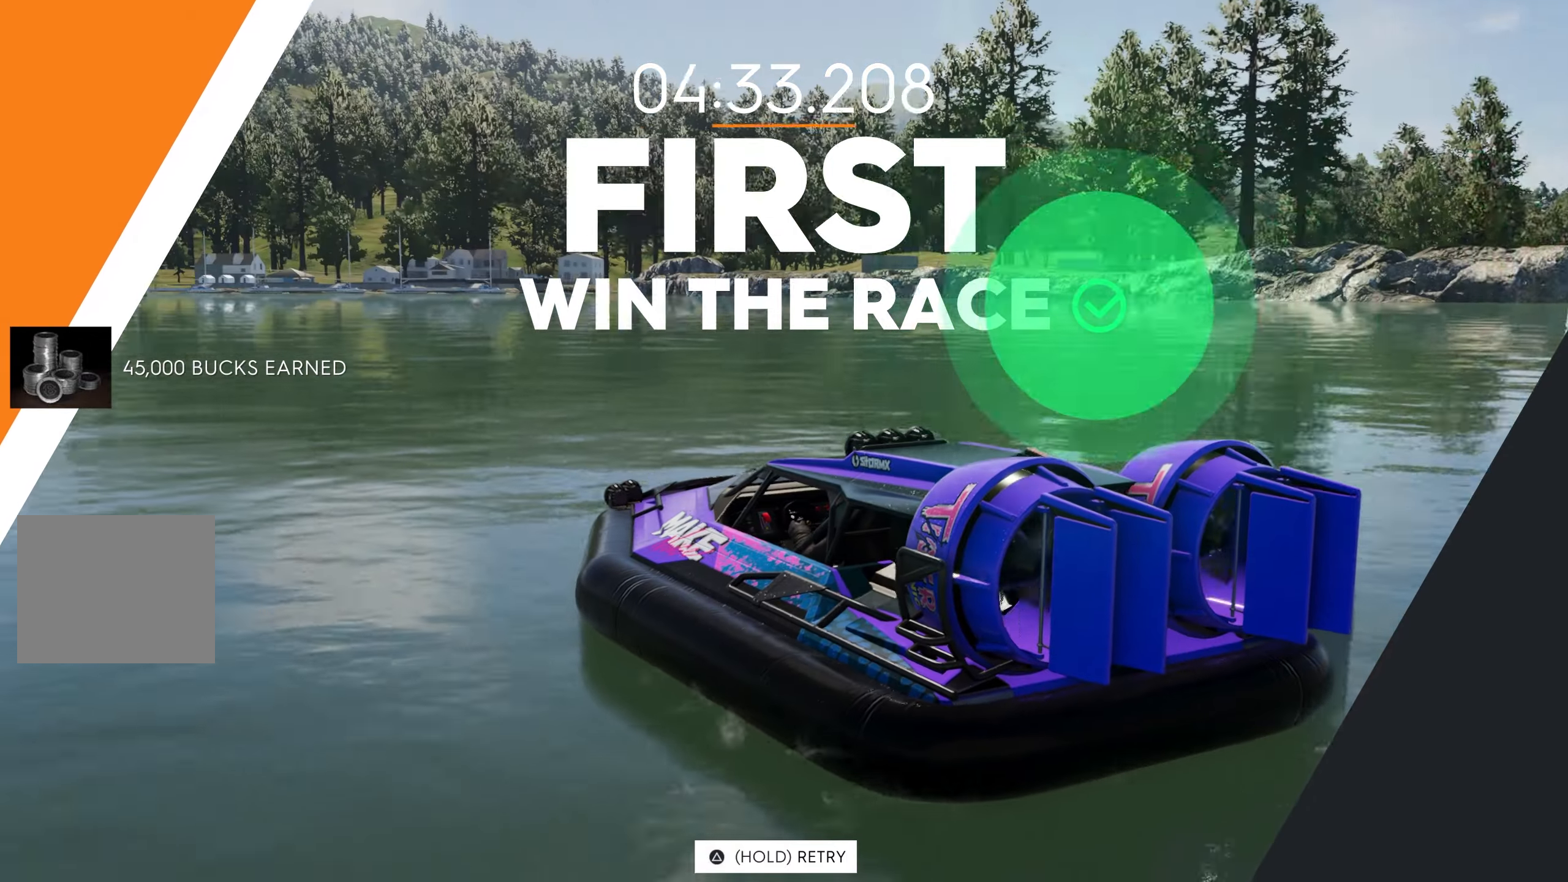
{"buttons": ["R2"], "left_stick": "right", "right_stick": "center", "events": [[133, "R2", "up"], [333, "R2", "down"], [383, "left_stick", "right"]]}
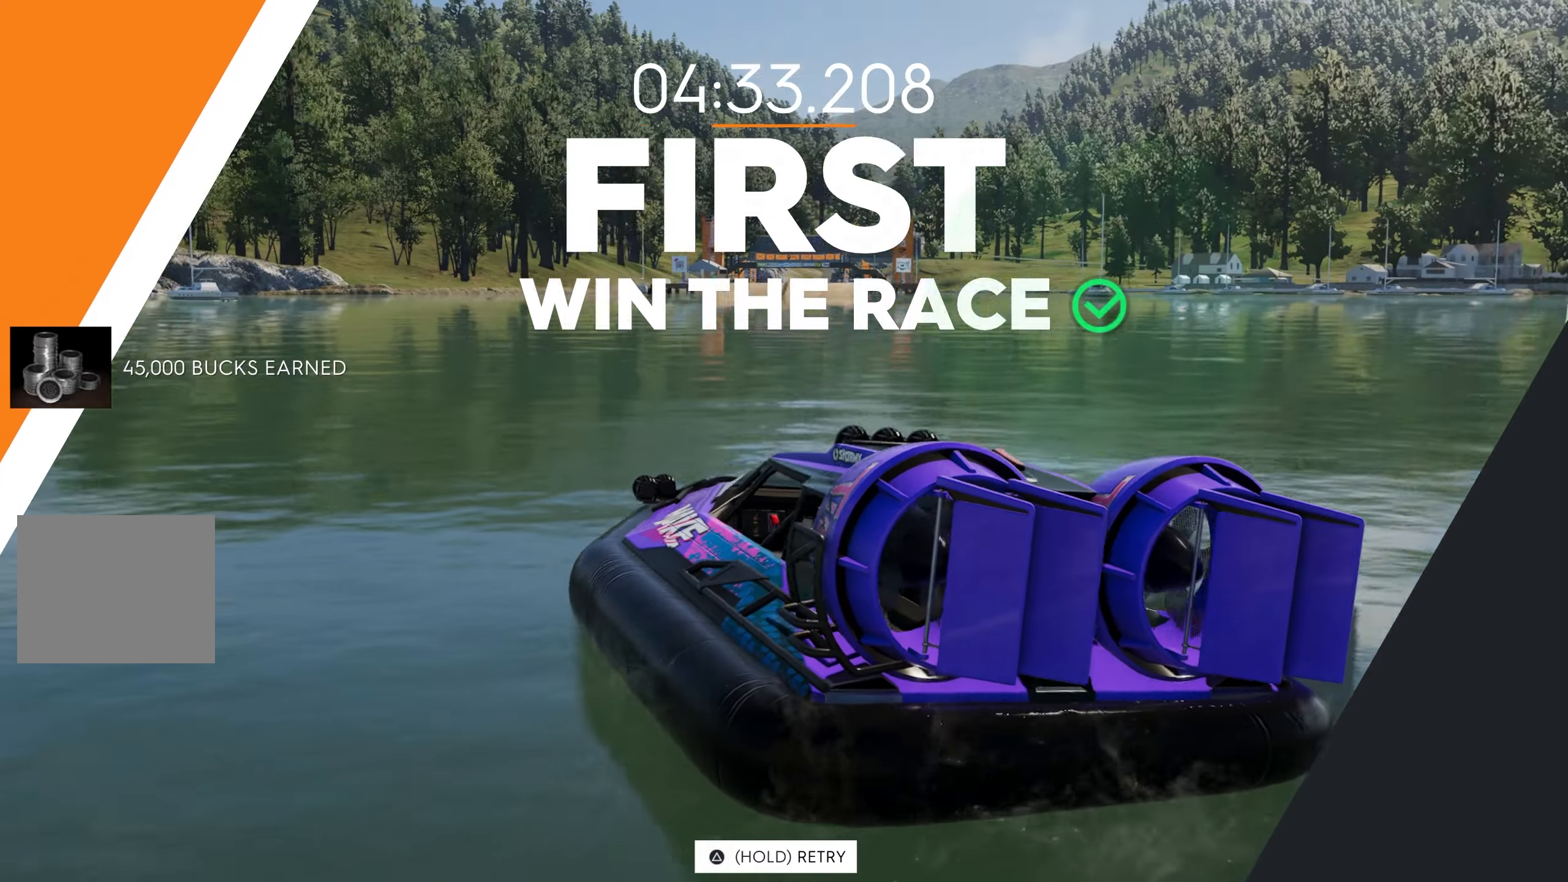
{"buttons": [], "left_stick": "center", "right_stick": "center", "events": [[183, "R2", "up"], [416, "left_stick", "center"]]}
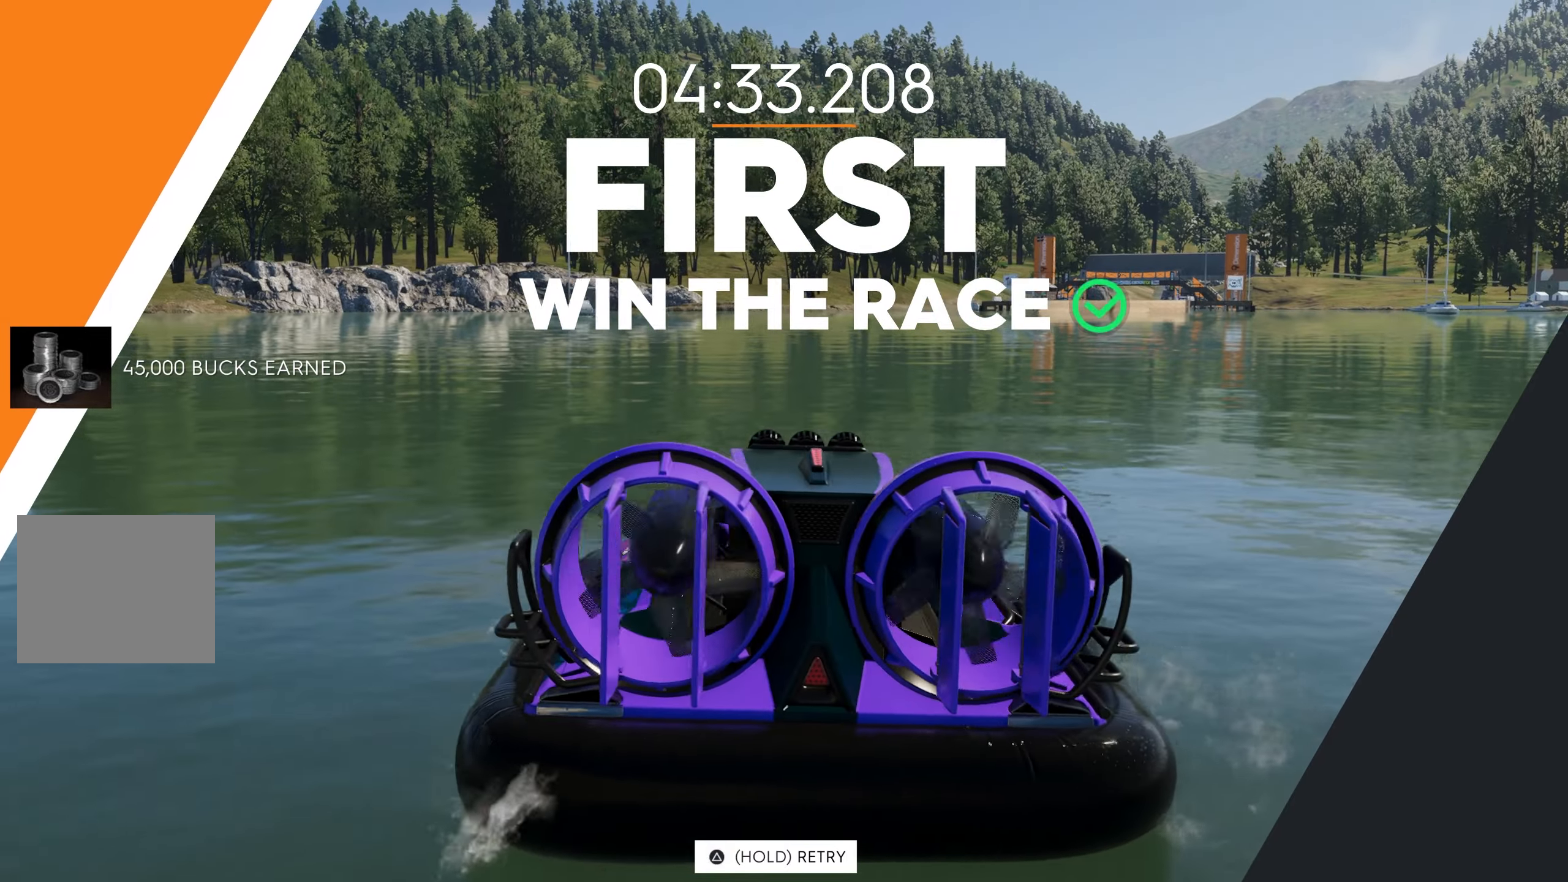
{"buttons": [], "left_stick": "center", "right_stick": "center", "events": []}
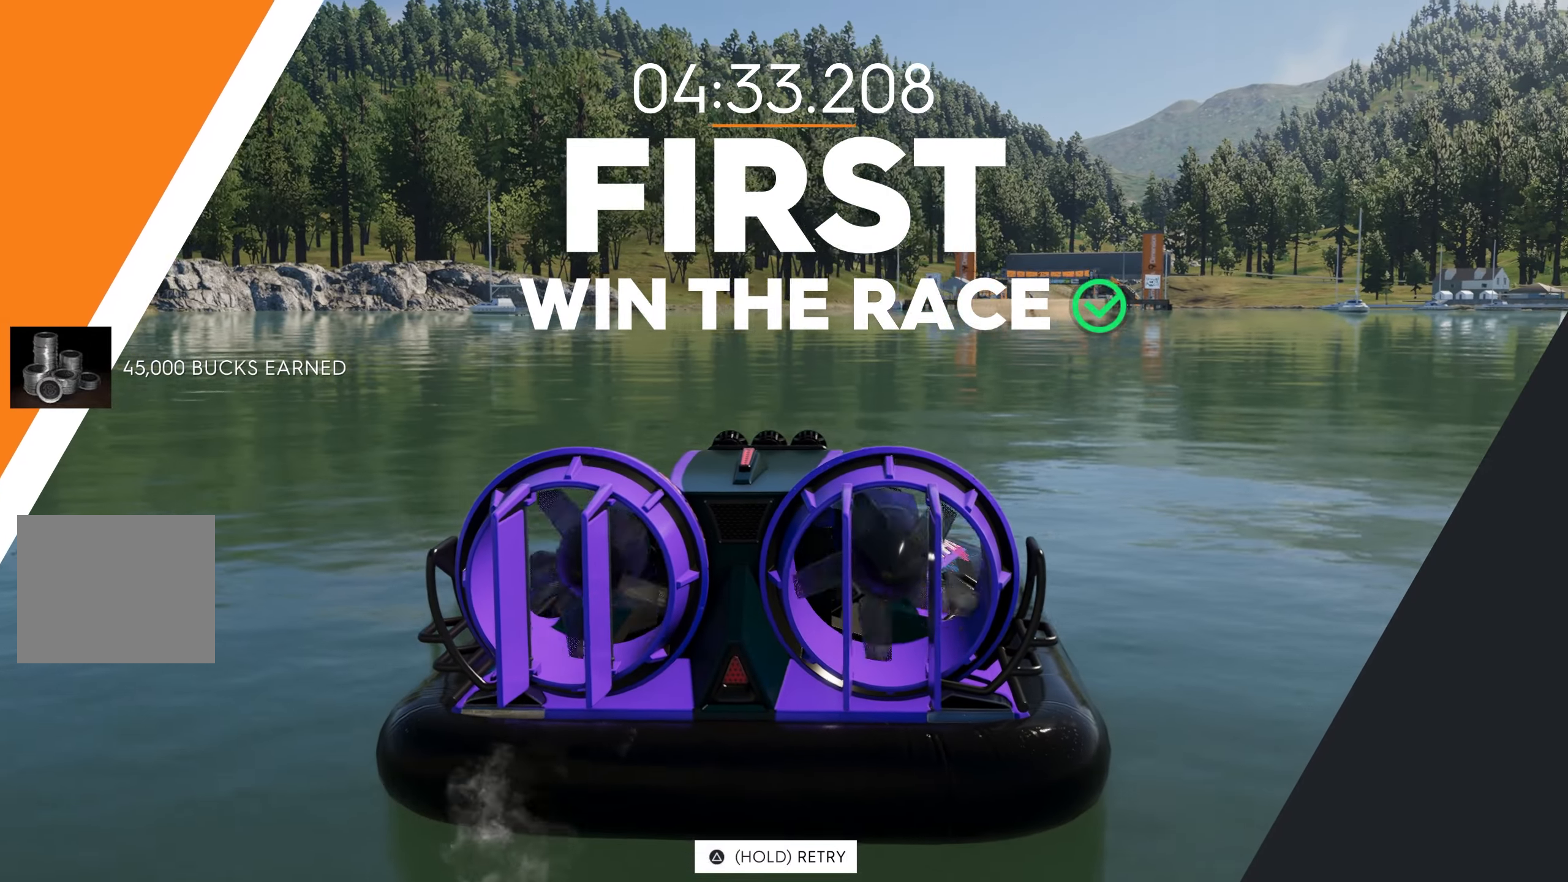
{"buttons": [], "left_stick": "center", "right_stick": "center", "events": []}
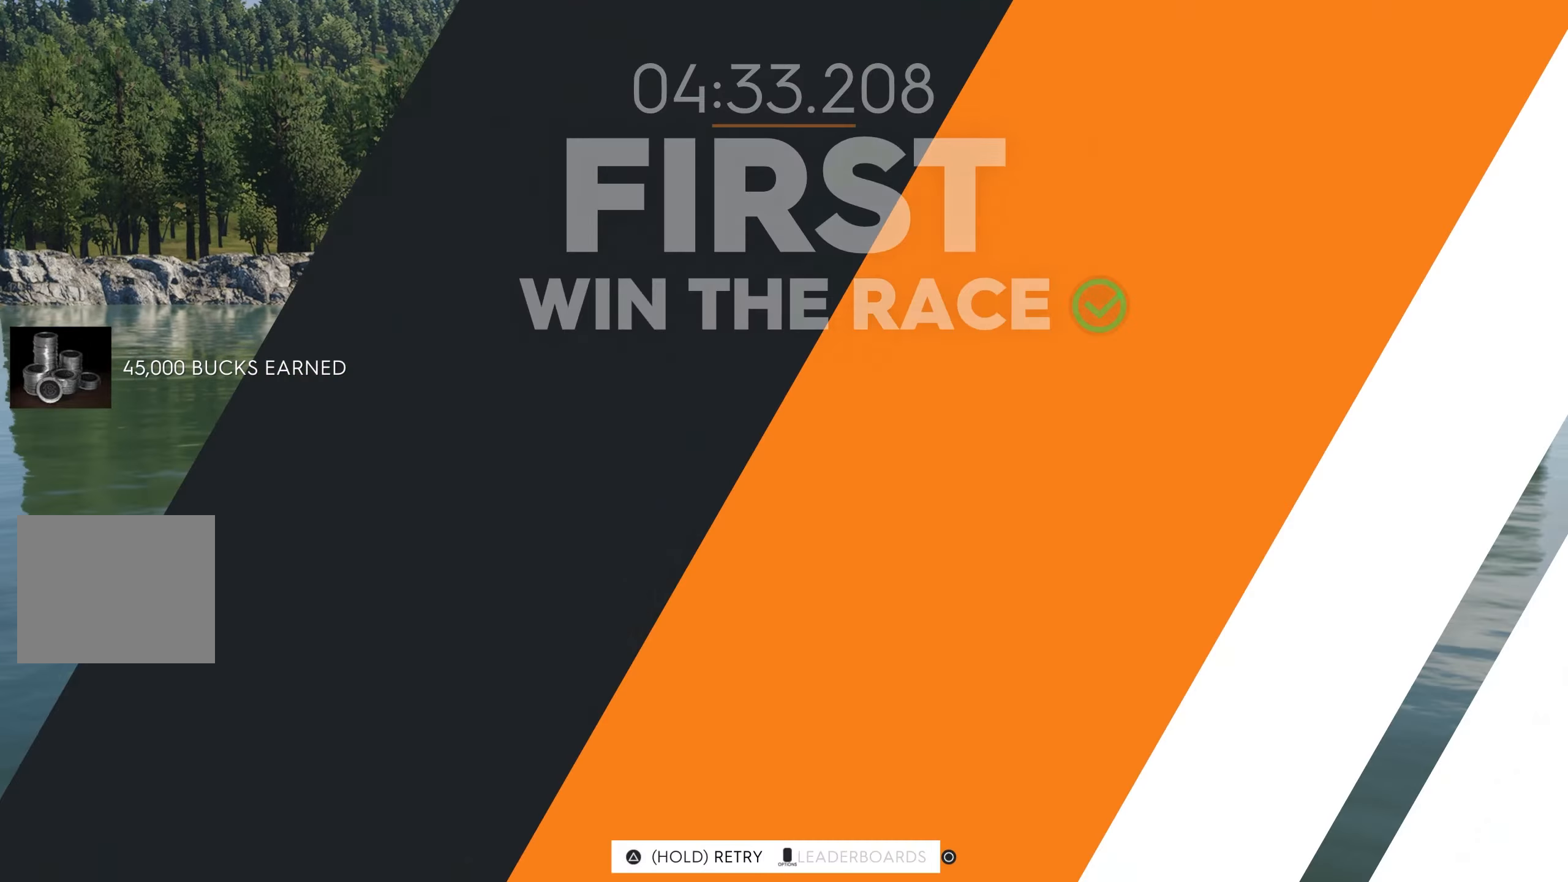
{"buttons": [], "left_stick": "center", "right_stick": "center", "events": []}
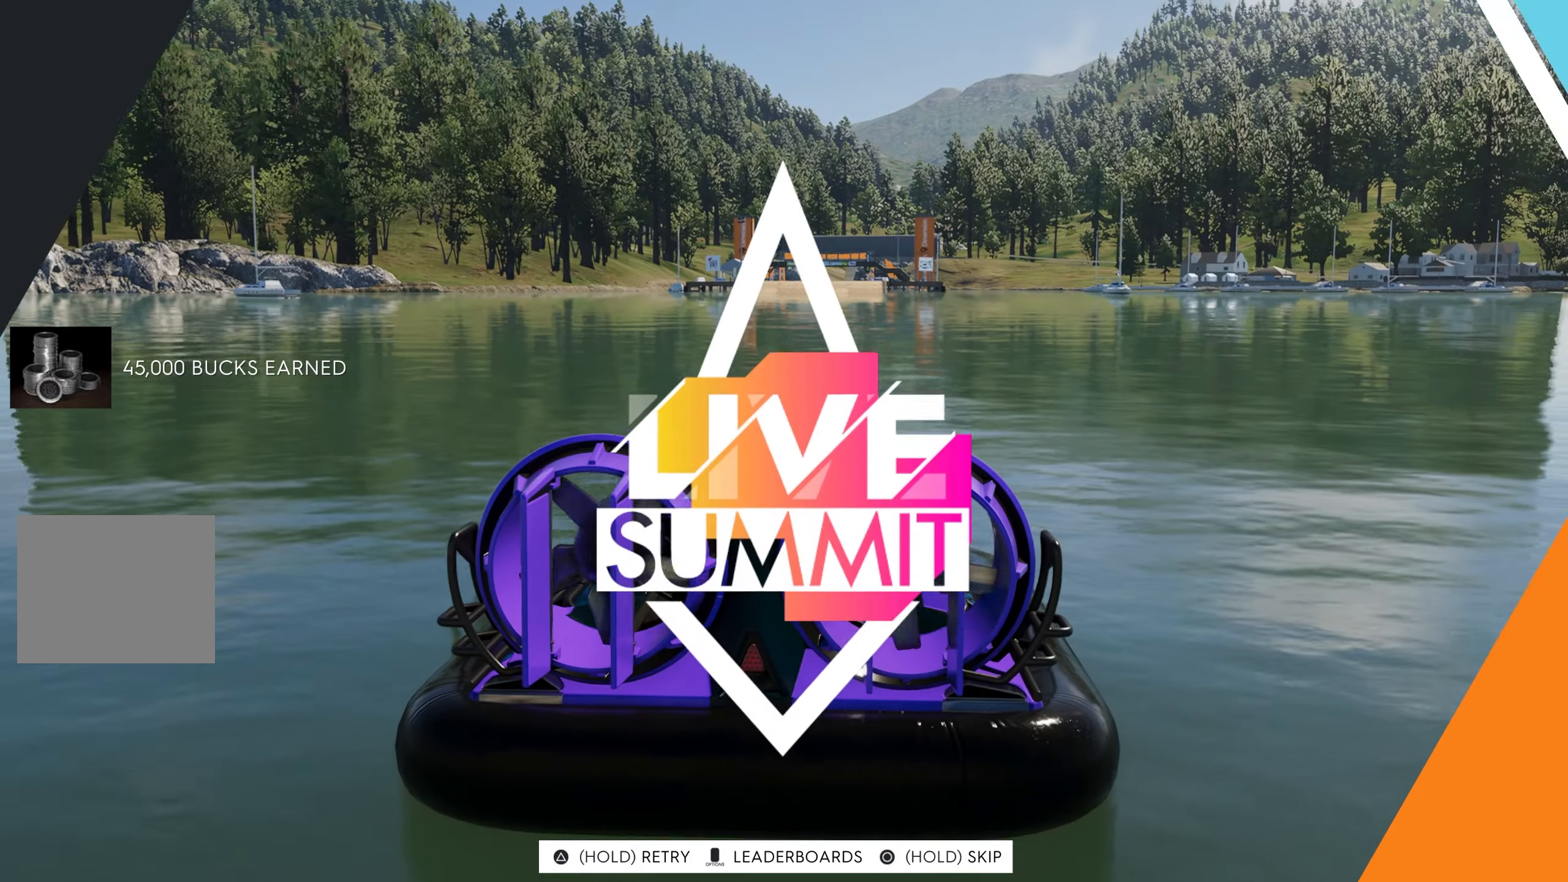
{"buttons": [], "left_stick": "center", "right_stick": "center", "events": []}
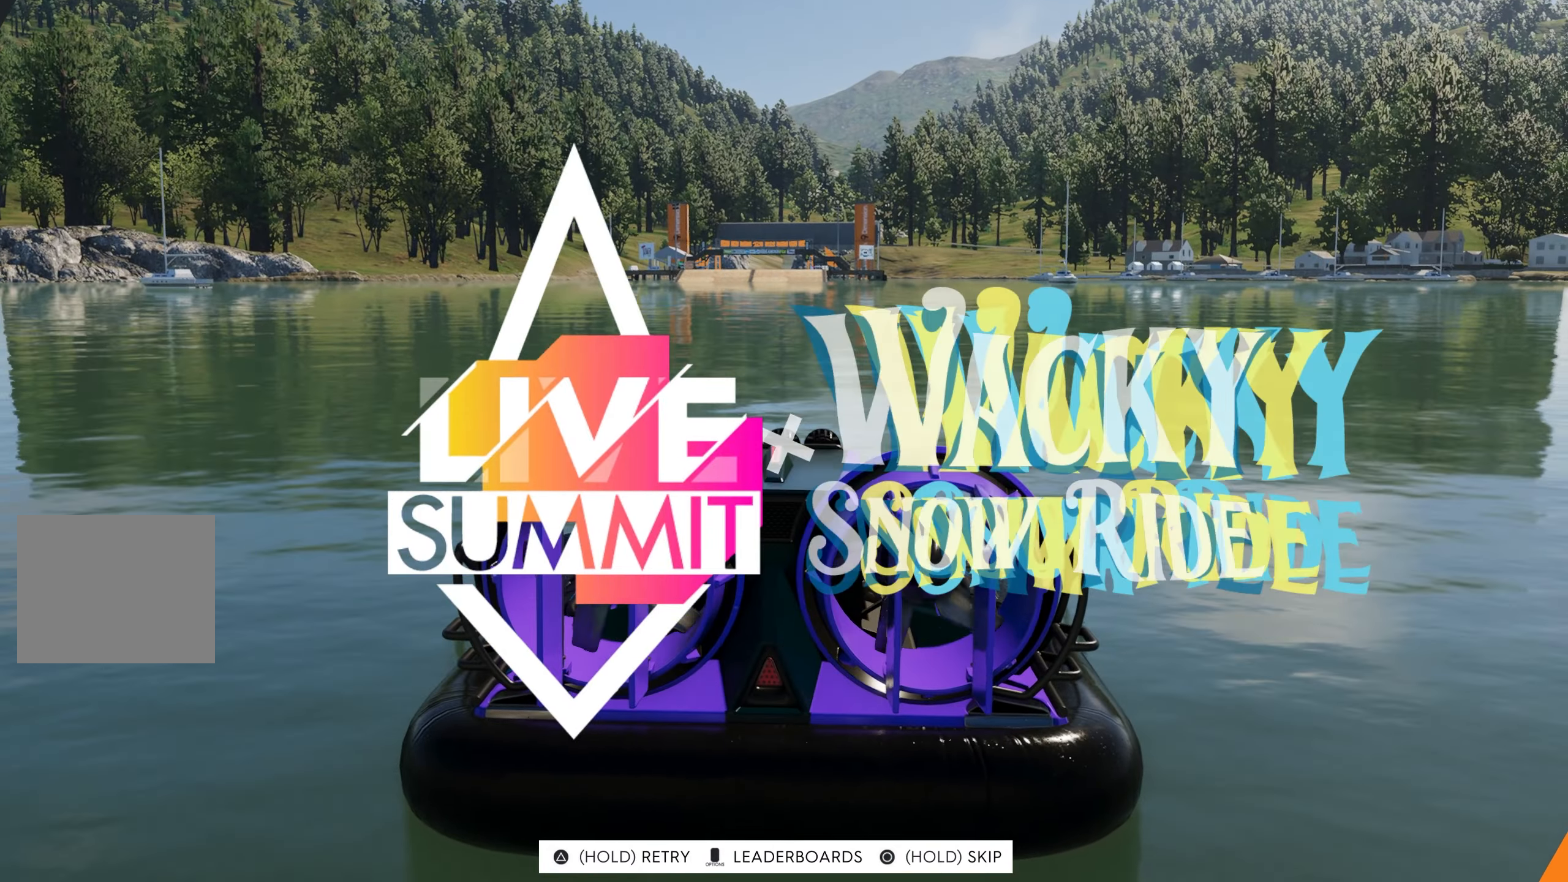
{"buttons": [], "left_stick": "center", "right_stick": "center", "events": []}
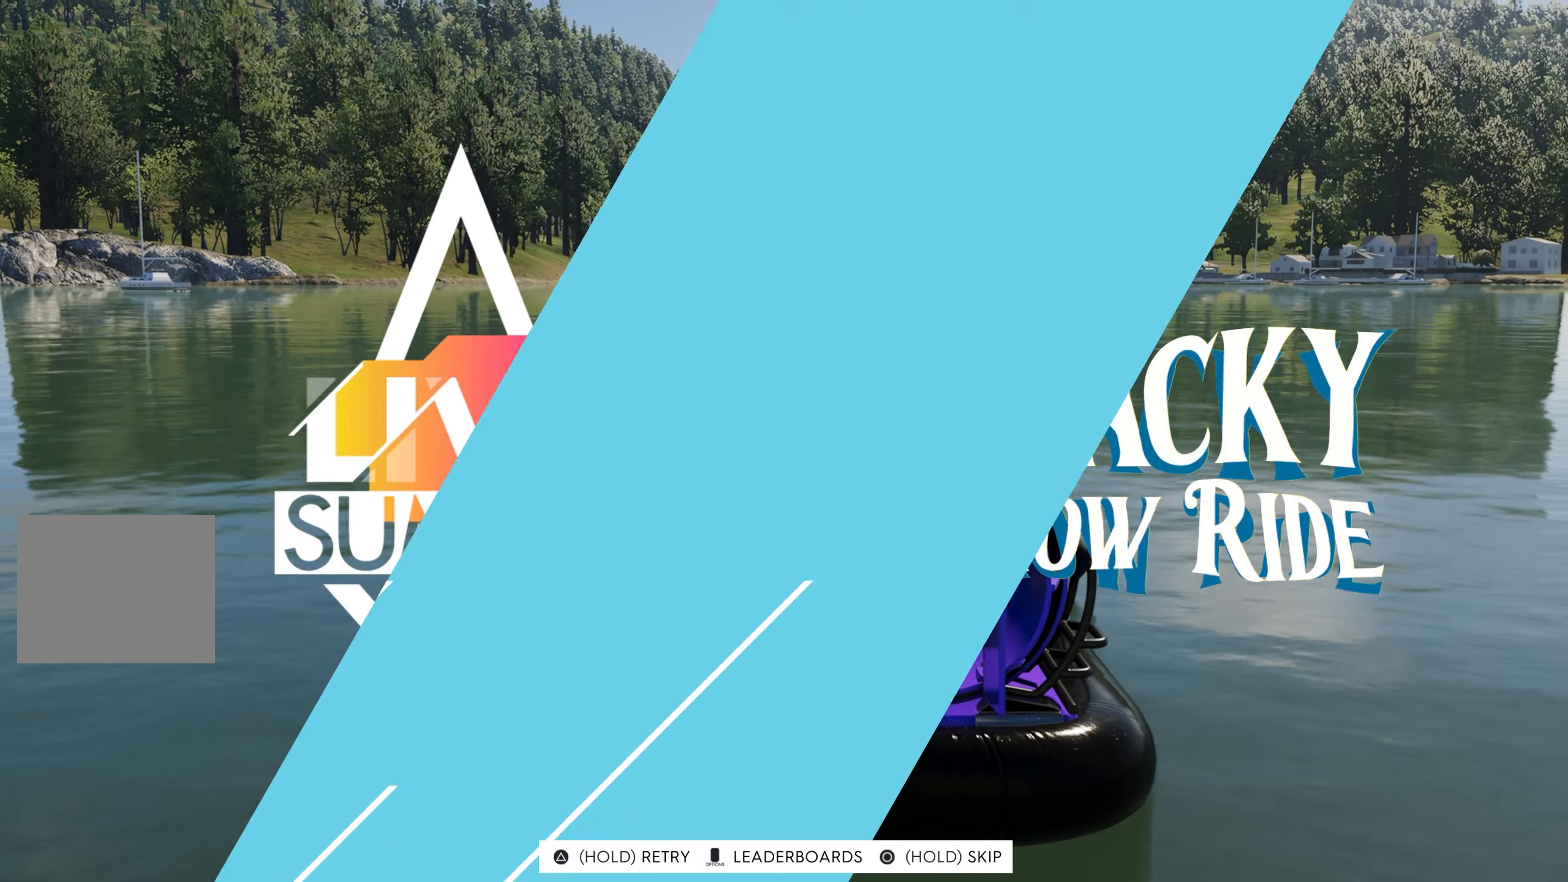
{"buttons": [], "left_stick": "center", "right_stick": "center", "events": []}
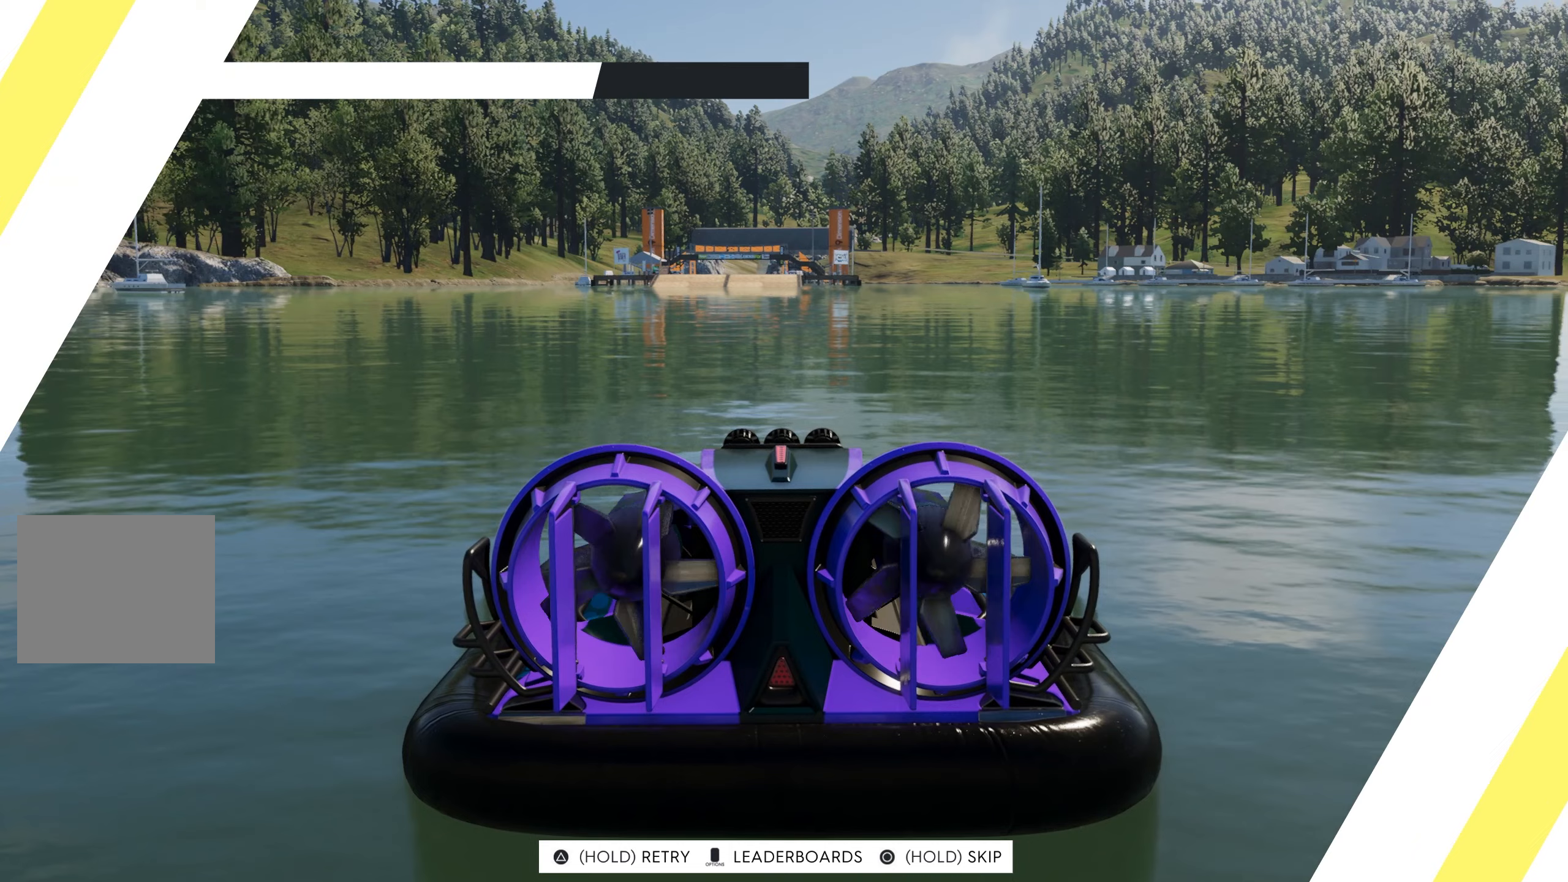
{"buttons": [], "left_stick": "center", "right_stick": "center", "events": []}
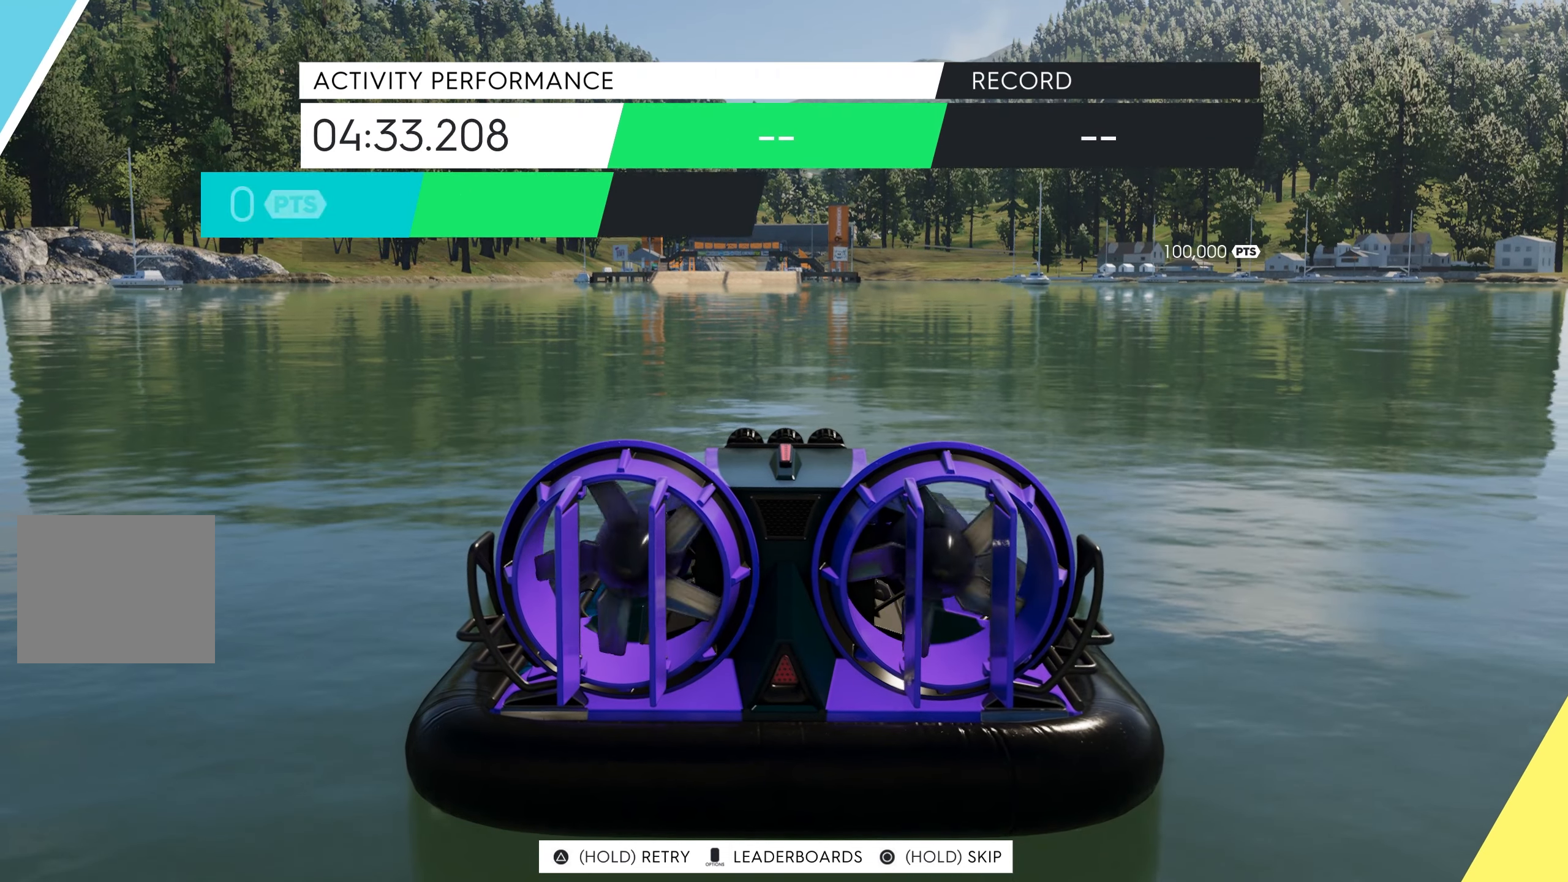
{"buttons": [], "left_stick": "center", "right_stick": "center", "events": []}
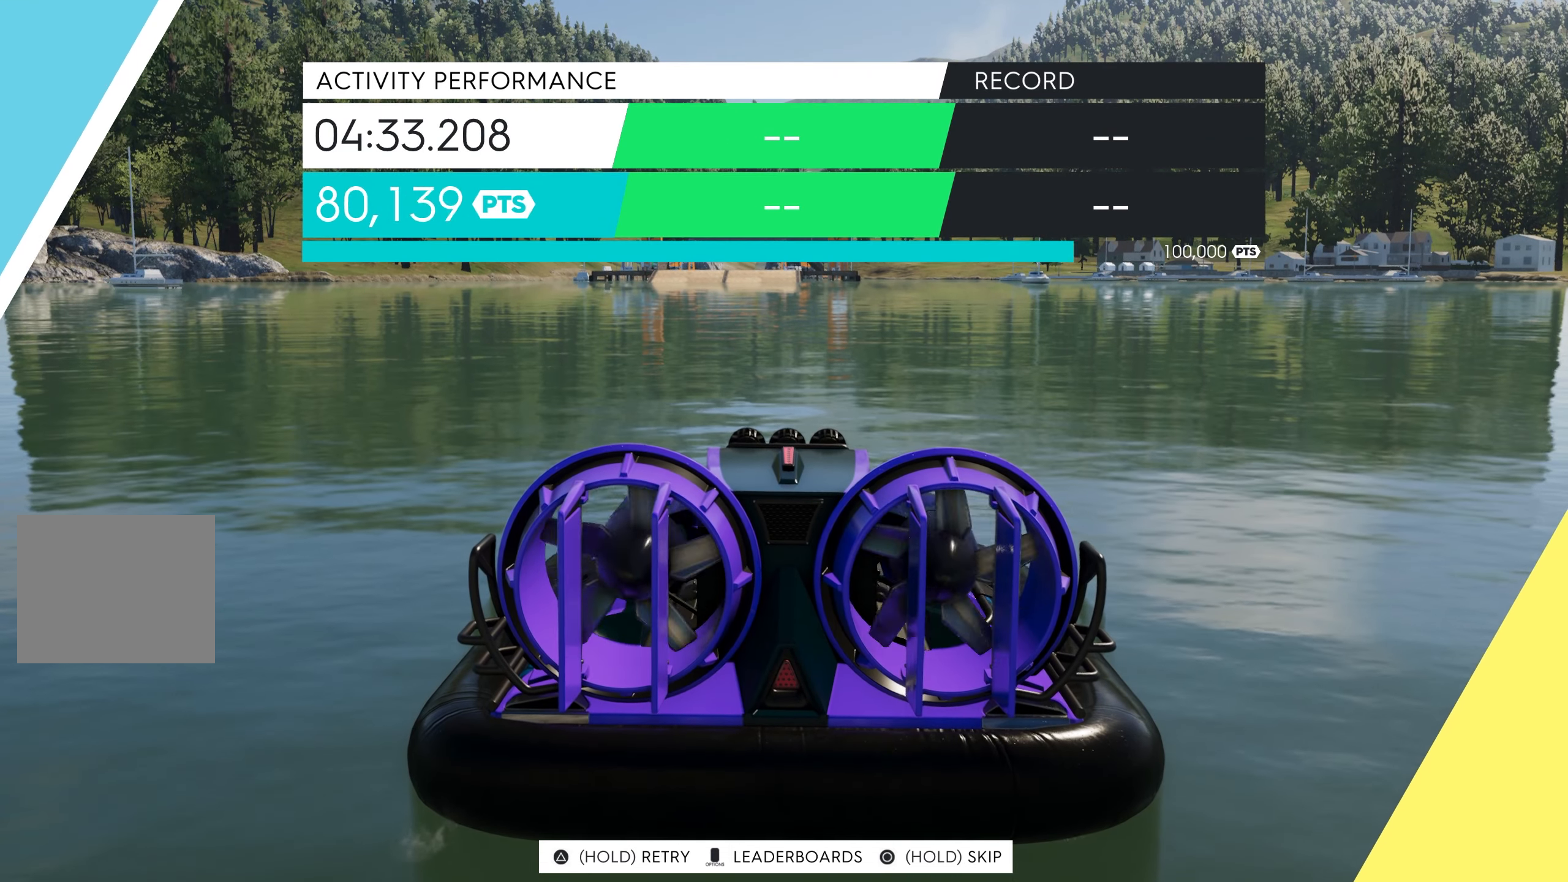
{"buttons": [], "left_stick": "center", "right_stick": "center", "events": []}
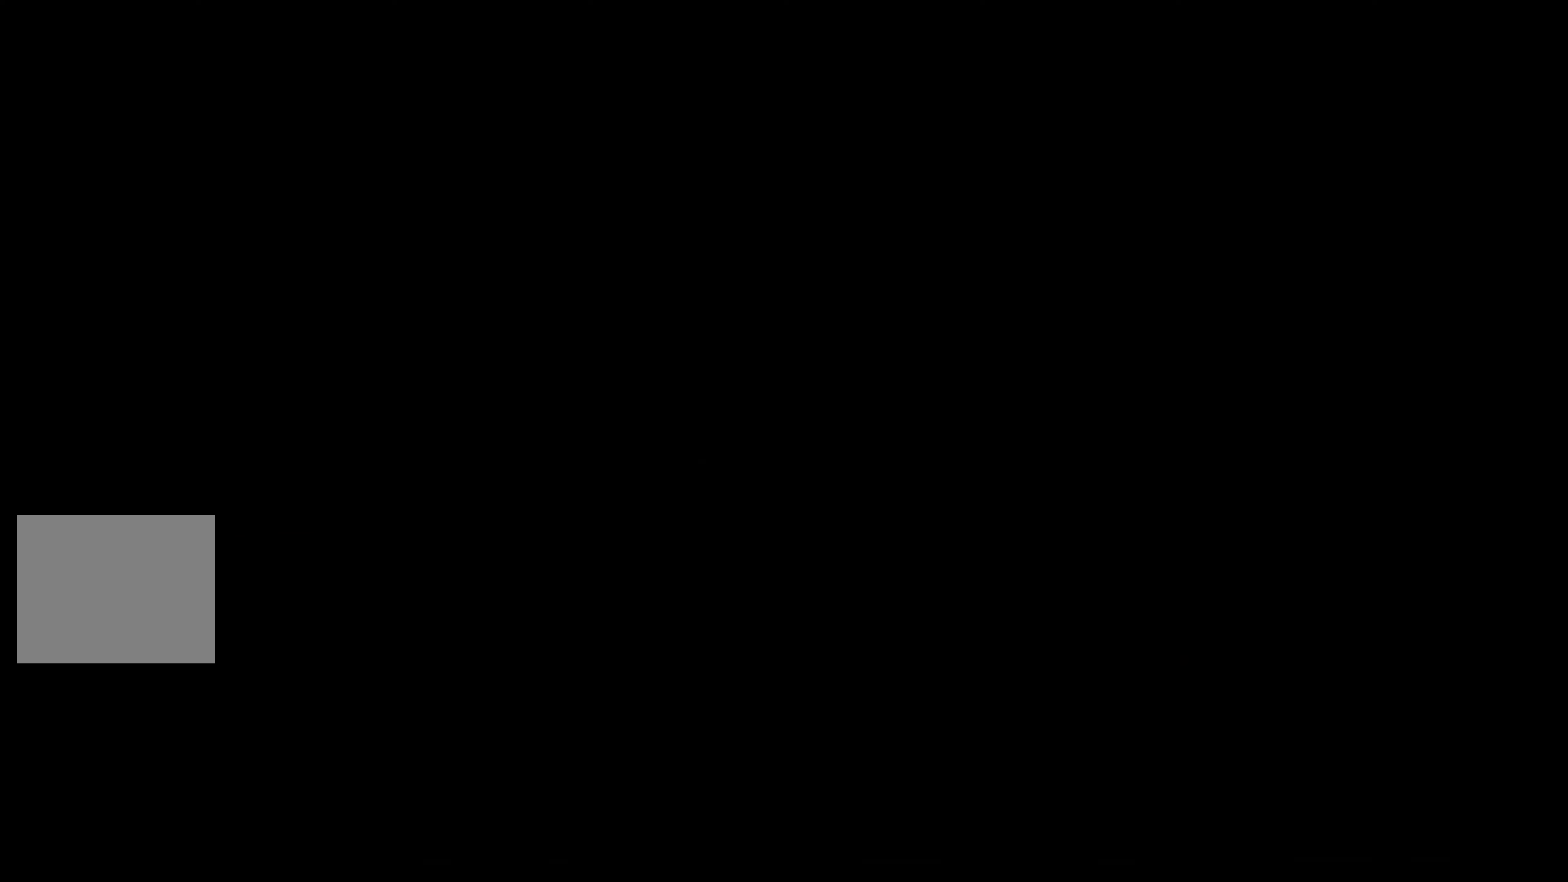
{"buttons": [], "left_stick": "center", "right_stick": "center", "events": [[117, "START", "down"], [267, "START", "up"]]}
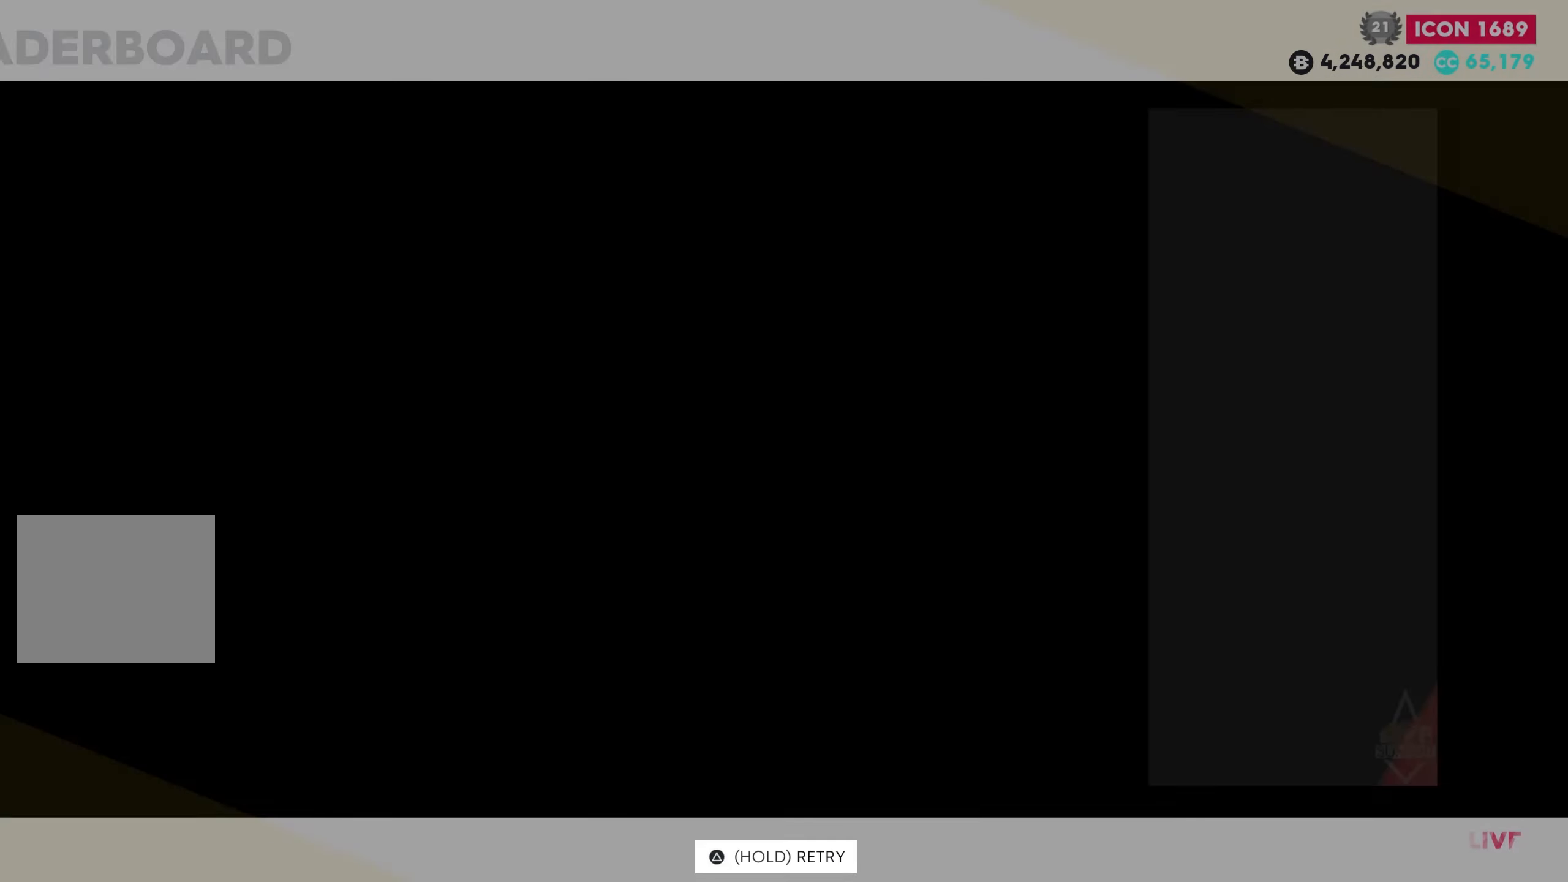
{"buttons": [], "left_stick": "center", "right_stick": "center", "events": []}
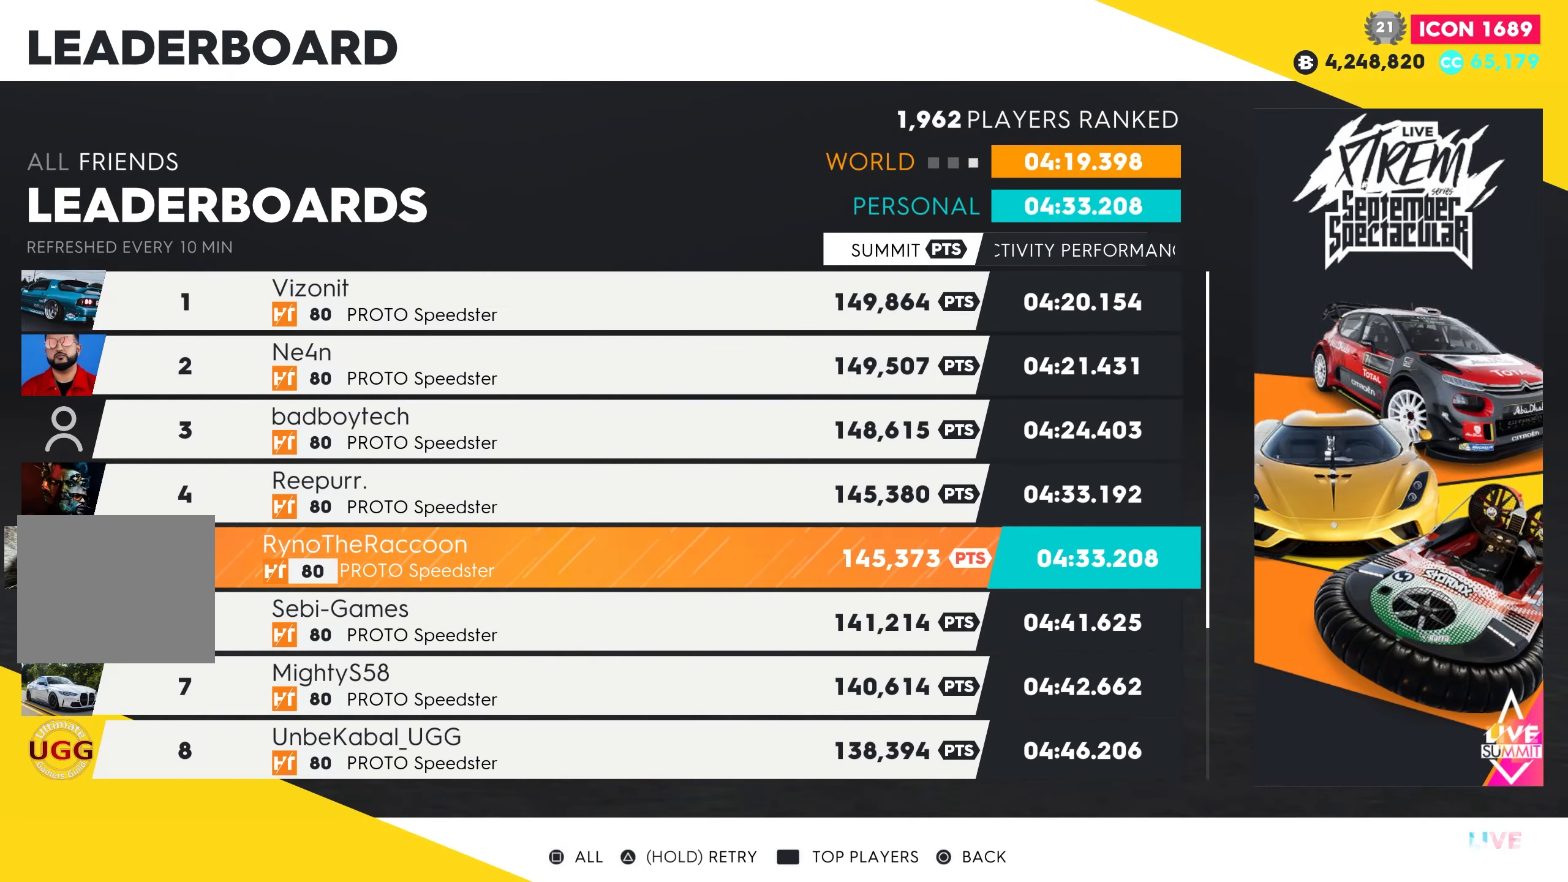
{"buttons": [], "left_stick": "center", "right_stick": "center", "events": []}
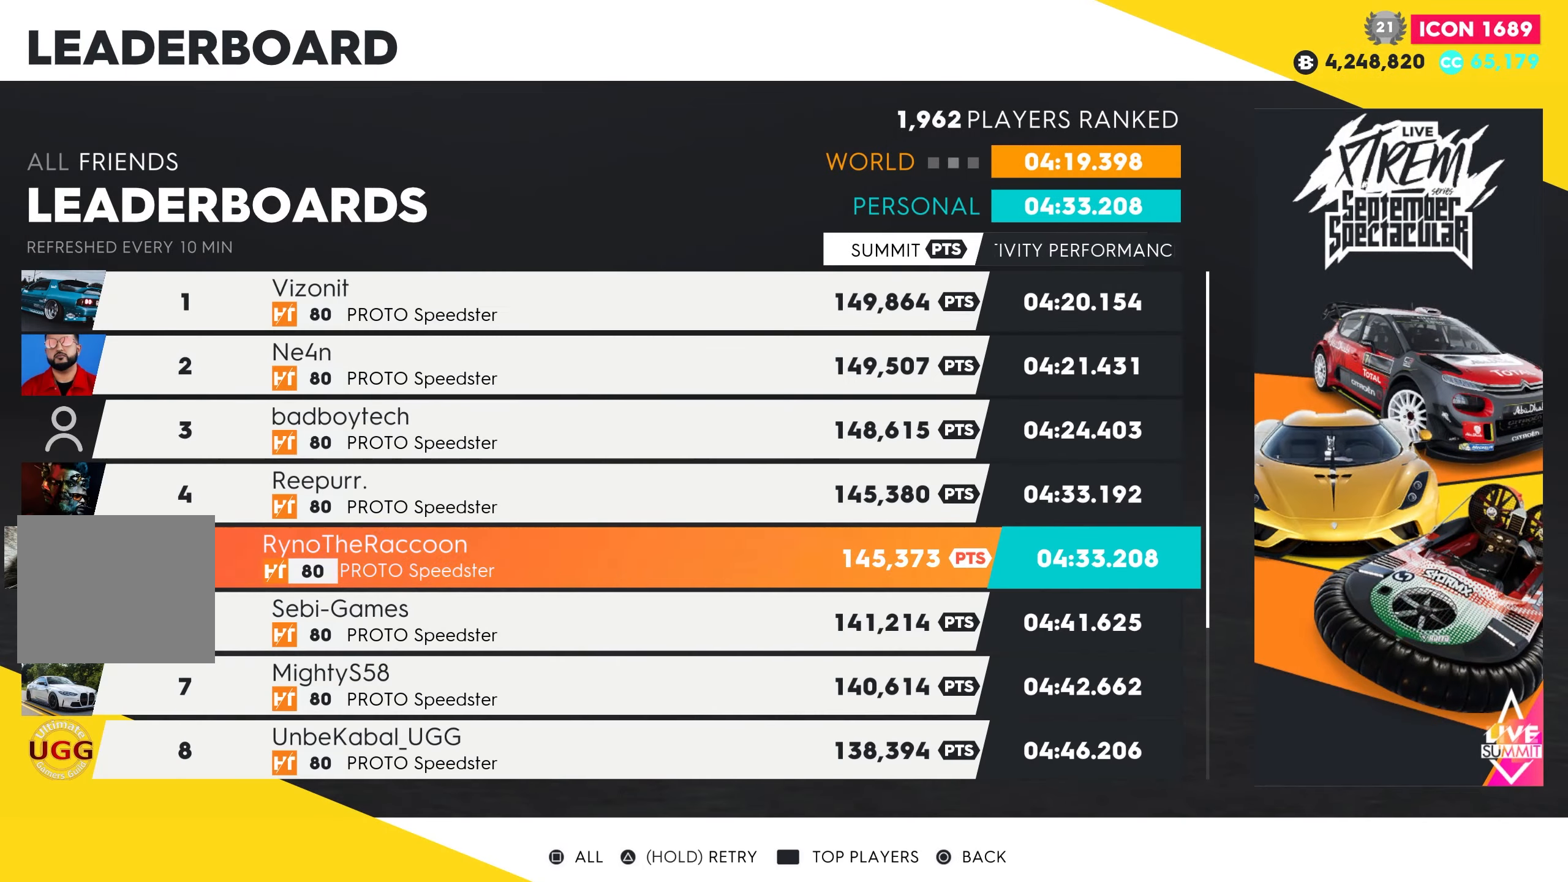
{"buttons": [], "left_stick": "center", "right_stick": "center", "events": [[233, "SQUARE", "down"], [450, "SQUARE", "up"]]}
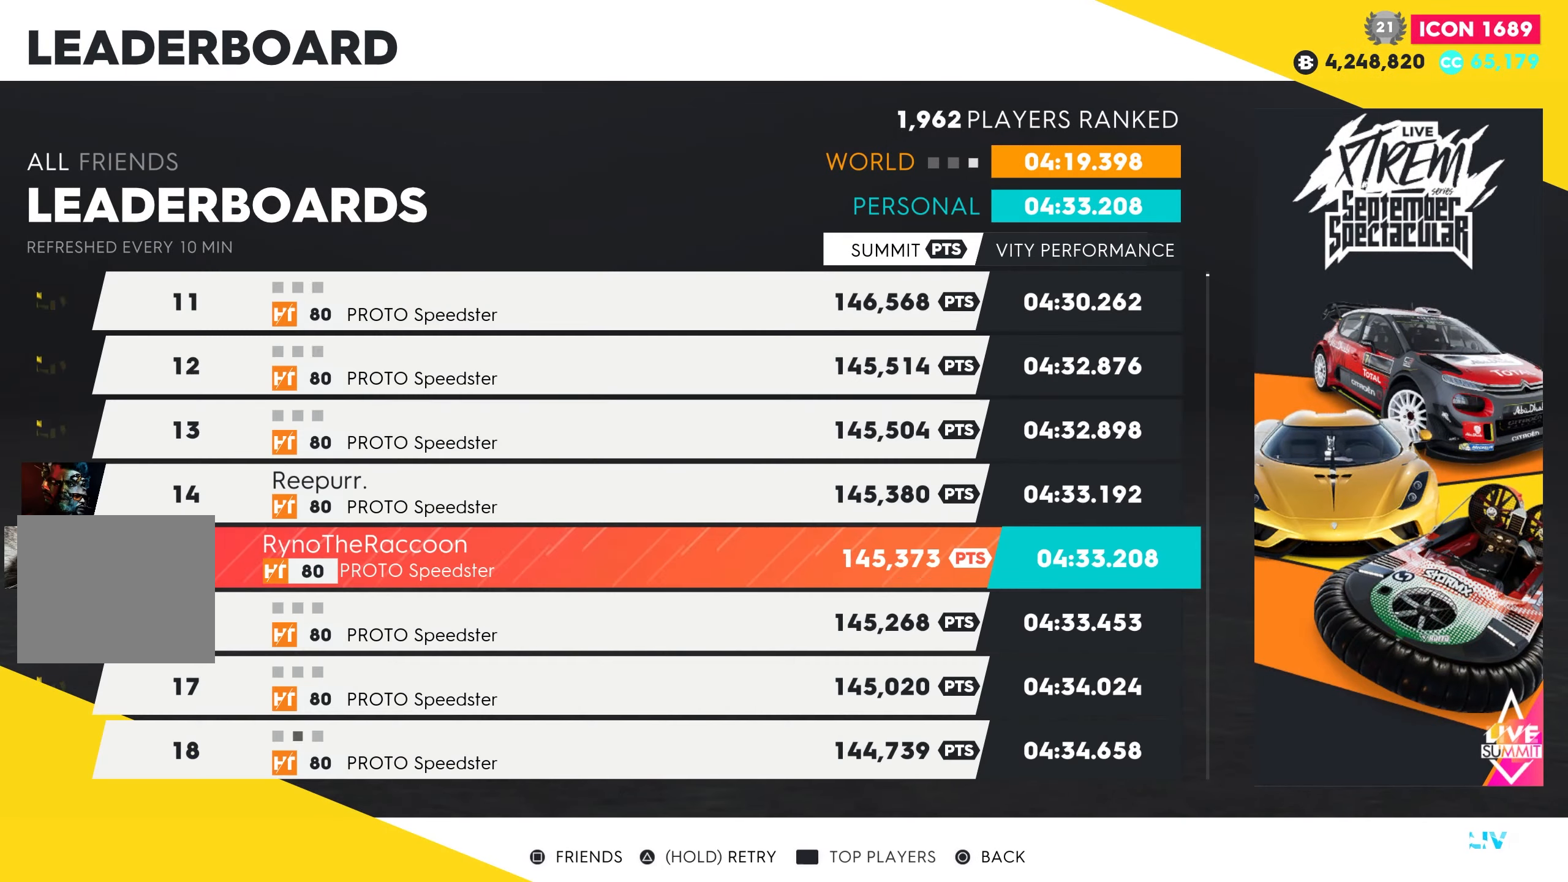
{"buttons": [], "left_stick": "center", "right_stick": "center", "events": []}
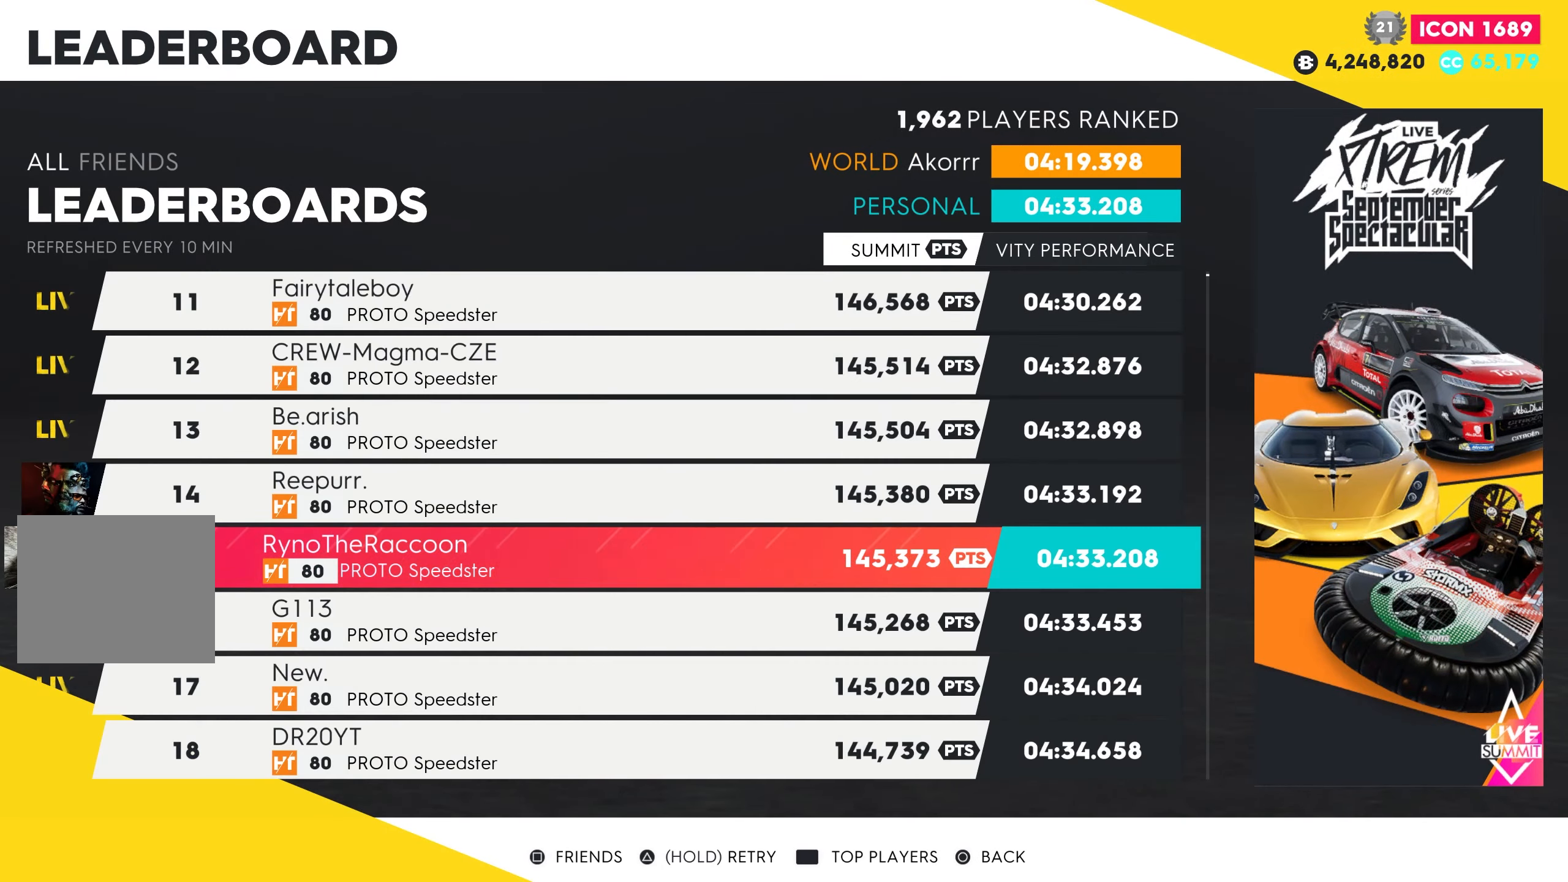
{"buttons": [], "left_stick": "center", "right_stick": "center", "events": []}
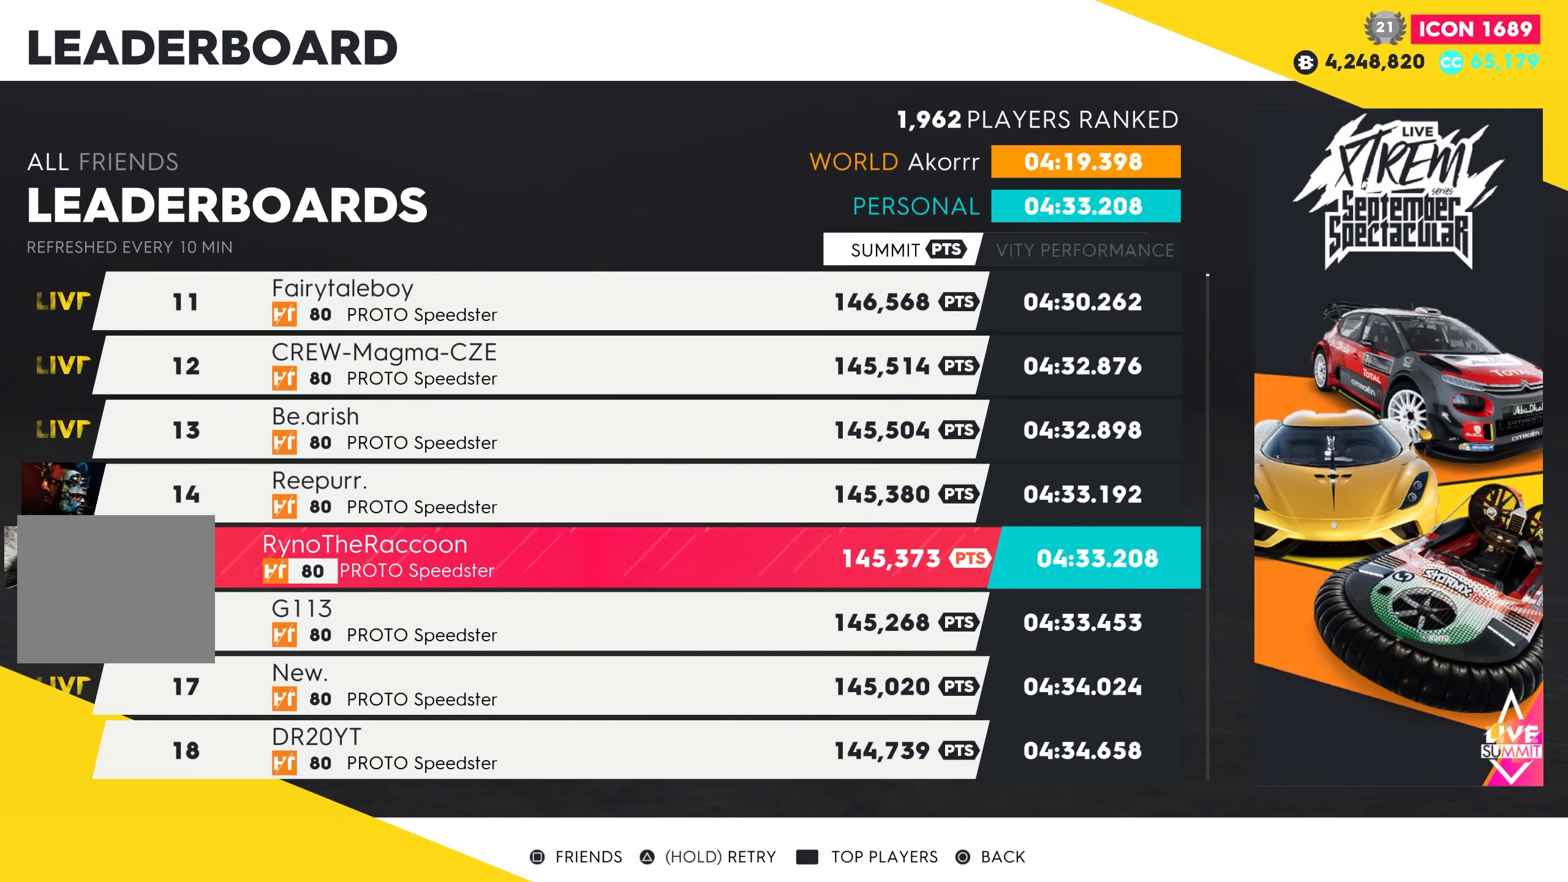
{"buttons": [], "left_stick": "center", "right_stick": "center", "events": []}
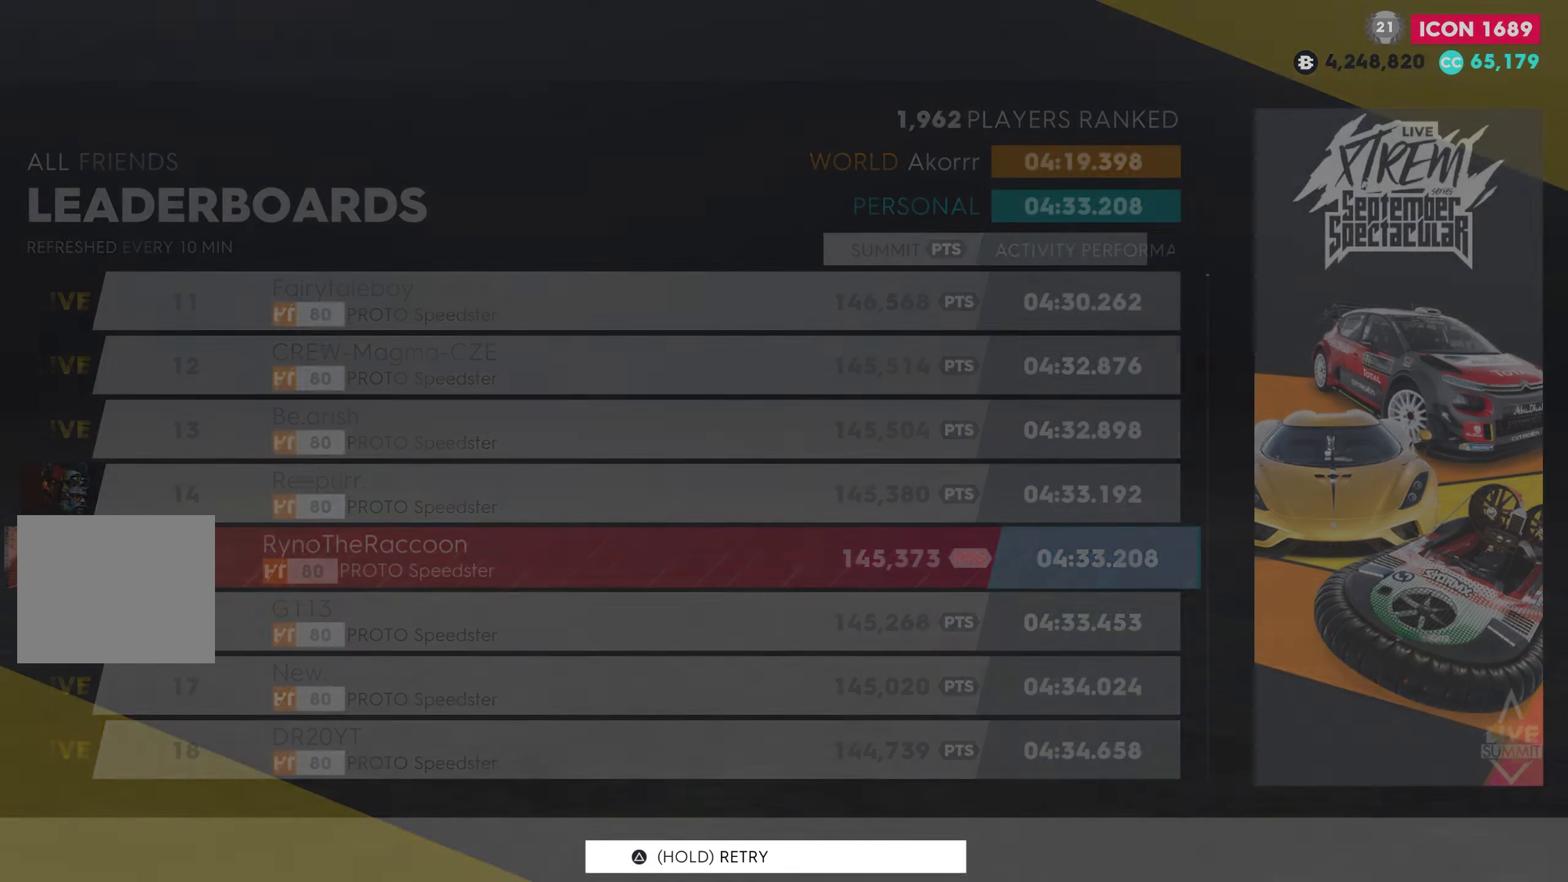
{"buttons": [], "left_stick": "center", "right_stick": "center", "events": [[33, "CIRCLE", "down"], [217, "CIRCLE", "up"]]}